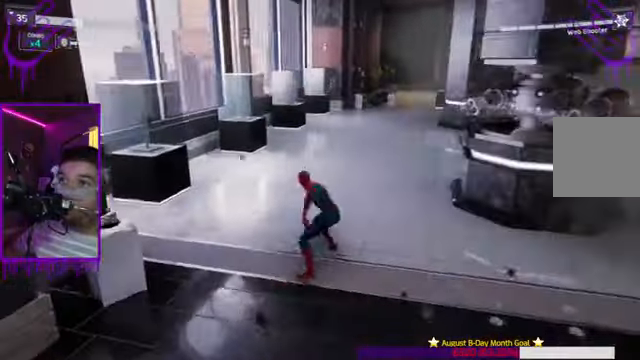
Gameplay with a controller (Xbox layout); each line is a JSON object with the inputs held at the frame after it. "events" lists button and stick changes between this image and that frame as [ms after this image, input, new state], when the widget could be followed in between. Not read: L3 R3.
{"buttons": [], "left_stick": "up", "right_stick": "center", "events": [[33, "B", "down"], [267, "right_stick", "center"], [400, "B", "up"]]}
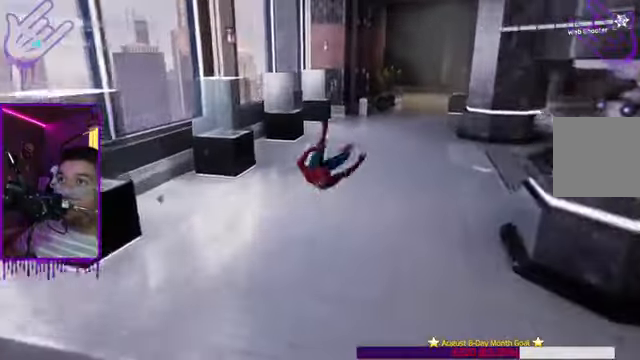
{"buttons": [], "left_stick": "up", "right_stick": "center", "events": [[200, "R1", "down"], [367, "R1", "up"]]}
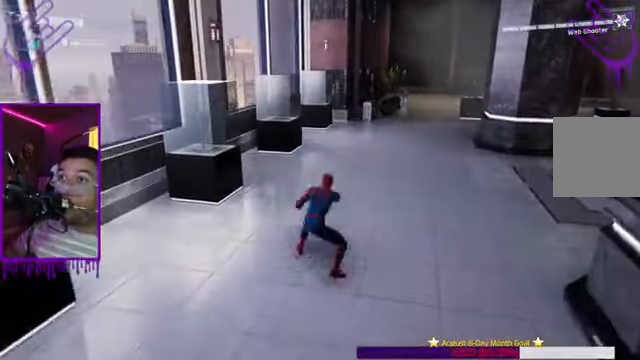
{"buttons": [], "left_stick": "up", "right_stick": "center", "events": [[33, "R1", "down"], [133, "R1", "up"], [300, "R1", "down"], [400, "R1", "up"]]}
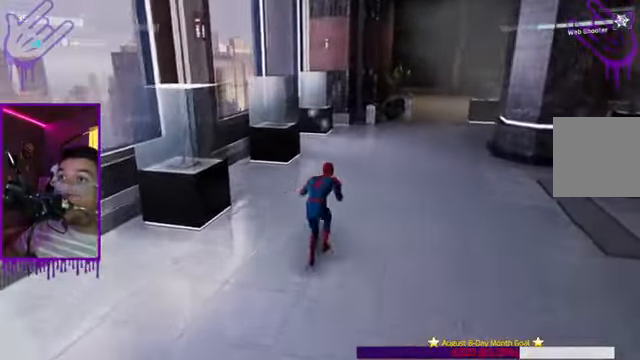
{"buttons": [], "left_stick": "up", "right_stick": "up-right", "events": [[334, "right_stick", "up-right"]]}
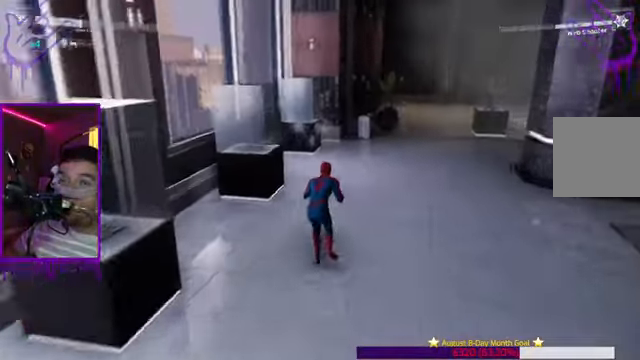
{"buttons": ["B"], "left_stick": "up", "right_stick": "center", "events": [[100, "B", "down"], [100, "right_stick", "center"], [300, "R1", "down"], [333, "R1", "up"]]}
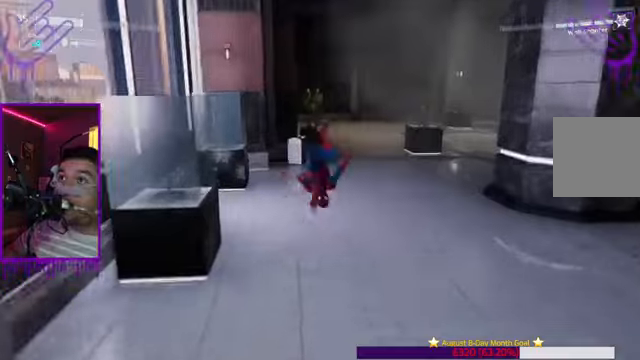
{"buttons": [], "left_stick": "up", "right_stick": "center", "events": [[134, "B", "up"]]}
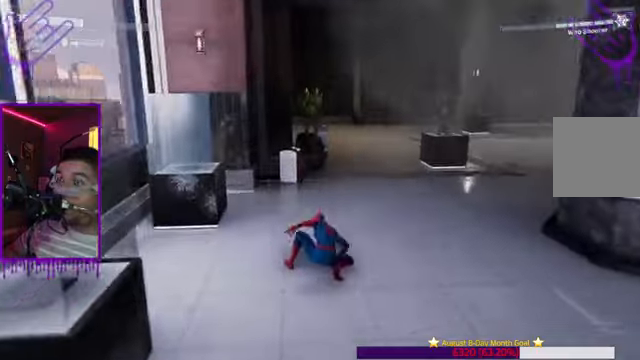
{"buttons": [], "left_stick": "up", "right_stick": "center", "events": [[133, "right_stick", "right"], [300, "right_stick", "center"]]}
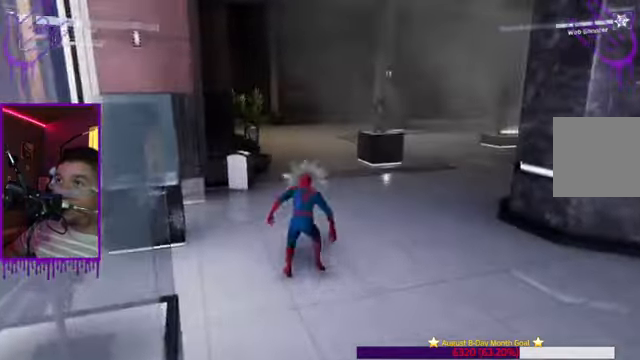
{"buttons": [], "left_stick": "up", "right_stick": "center", "events": []}
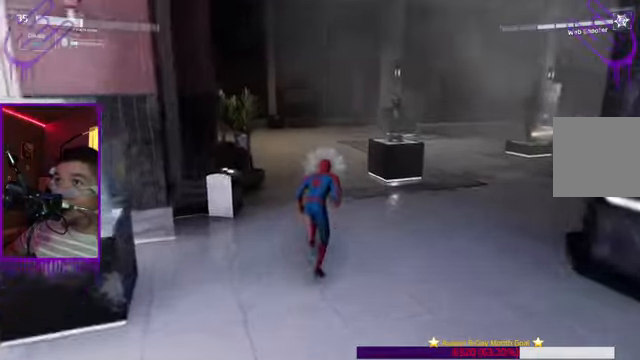
{"buttons": [], "left_stick": "up", "right_stick": "center", "events": [[300, "B", "down"], [500, "B", "up"]]}
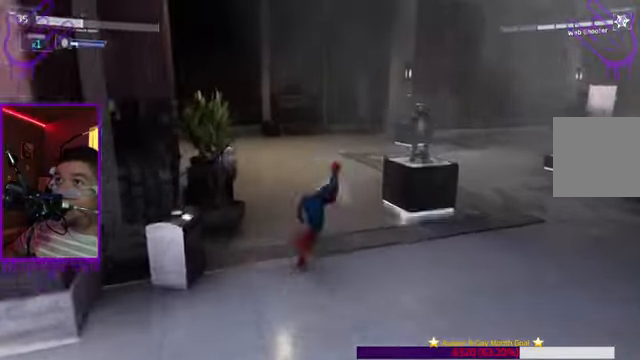
{"buttons": ["B"], "left_stick": "up", "right_stick": "center", "events": [[300, "B", "down"]]}
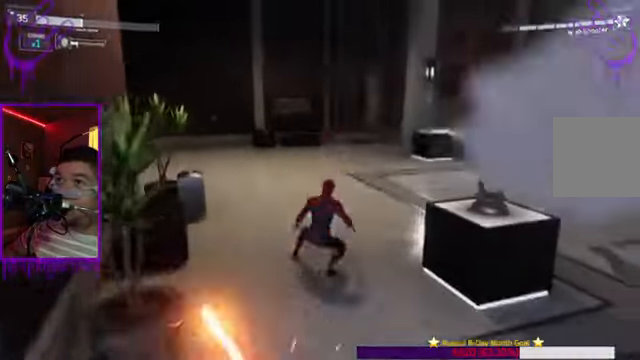
{"buttons": [], "left_stick": "up", "right_stick": "center", "events": [[33, "right_stick", "right"], [233, "B", "up"], [300, "right_stick", "center"]]}
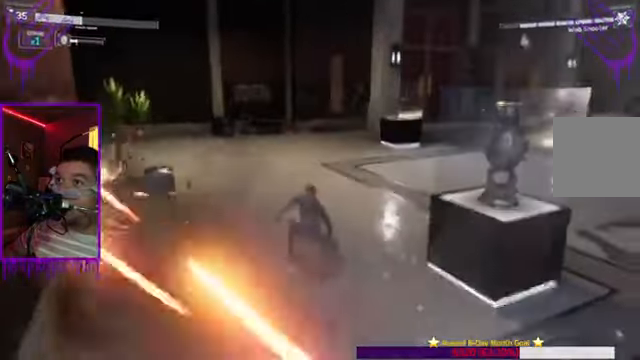
{"buttons": [], "left_stick": "up", "right_stick": "center", "events": [[134, "B", "down"], [501, "B", "up"]]}
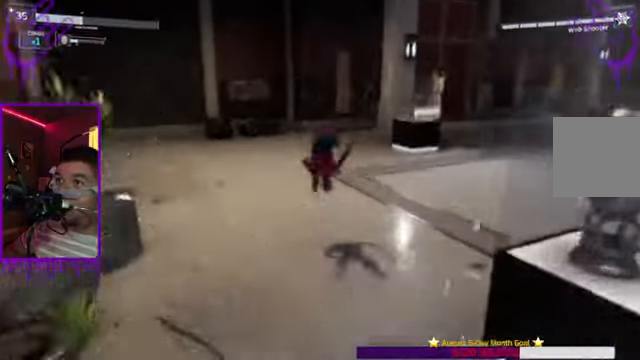
{"buttons": [], "left_stick": "up", "right_stick": "right", "events": [[467, "right_stick", "right"]]}
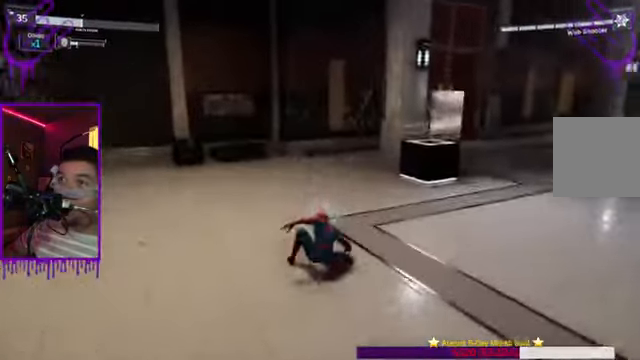
{"buttons": ["B"], "left_stick": "up", "right_stick": "right", "events": [[167, "B", "down"], [334, "B", "up"], [467, "B", "down"]]}
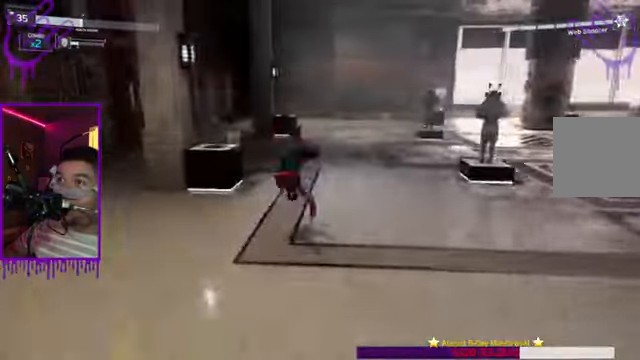
{"buttons": ["B"], "left_stick": "up", "right_stick": "right", "events": [[100, "B", "up"], [233, "B", "down"], [367, "B", "up"], [500, "B", "down"]]}
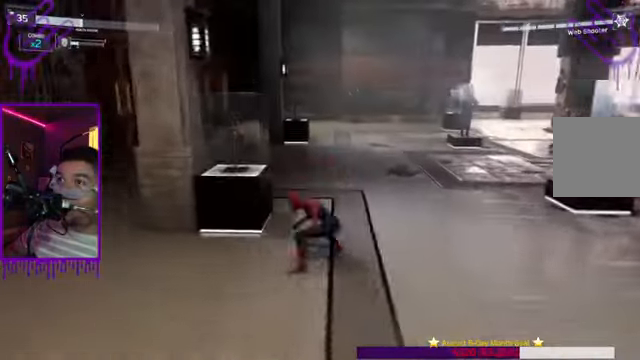
{"buttons": [], "left_stick": "up", "right_stick": "right", "events": [[167, "B", "up"], [301, "B", "down"], [334, "X", "down"], [434, "B", "up"], [434, "X", "up"]]}
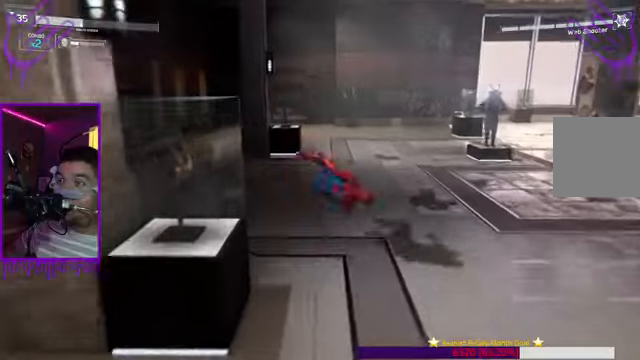
{"buttons": ["B", "X"], "left_stick": "up", "right_stick": "right", "events": [[100, "right_stick", "center"], [367, "right_stick", "right"], [400, "B", "down"], [434, "X", "down"]]}
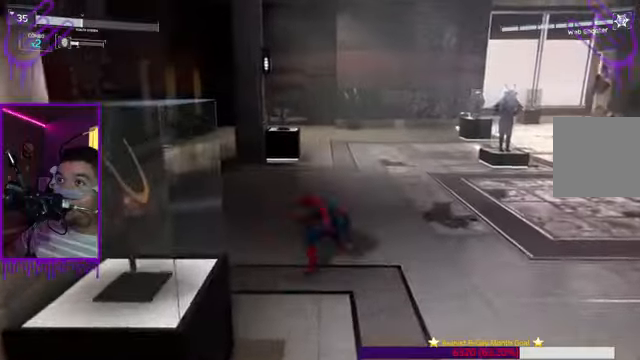
{"buttons": [], "left_stick": "up", "right_stick": "center", "events": [[67, "B", "up"], [67, "X", "up"], [101, "right_stick", "center"]]}
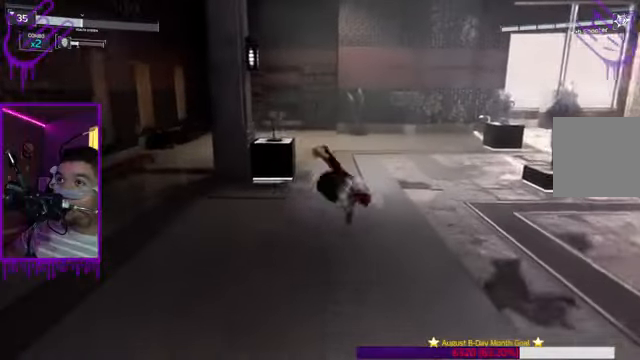
{"buttons": [], "left_stick": "up", "right_stick": "center", "events": [[200, "B", "down"], [334, "B", "up"]]}
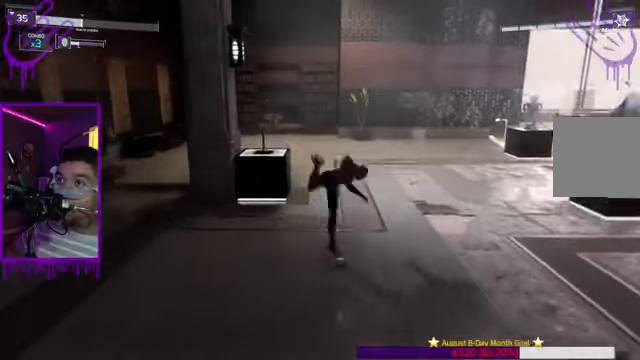
{"buttons": [], "left_stick": "up", "right_stick": "center", "events": []}
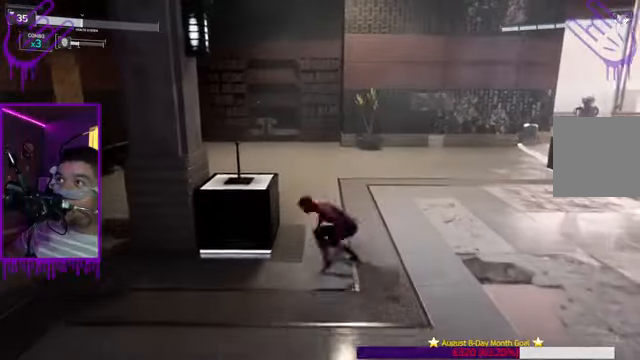
{"buttons": [], "left_stick": "up", "right_stick": "right", "events": [[167, "right_stick", "right"], [234, "B", "down"], [367, "B", "up"]]}
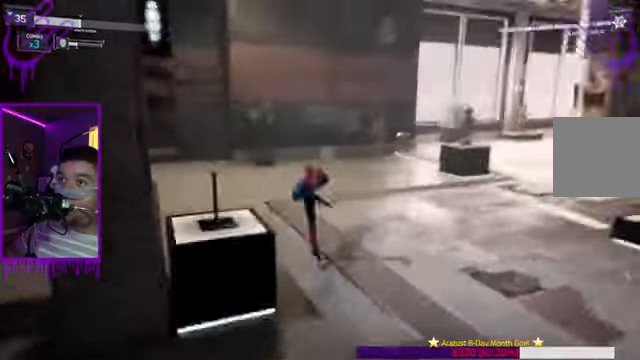
{"buttons": [], "left_stick": "up", "right_stick": "center", "events": [[201, "right_stick", "center"]]}
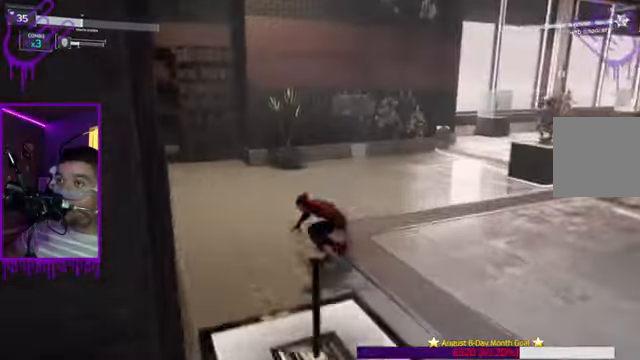
{"buttons": [], "left_stick": "up", "right_stick": "right", "events": [[133, "B", "down"], [200, "right_stick", "right"], [334, "B", "up"]]}
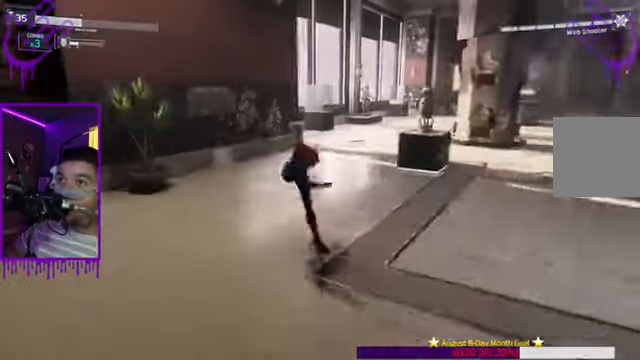
{"buttons": [], "left_stick": "up", "right_stick": "center", "events": [[501, "right_stick", "center"]]}
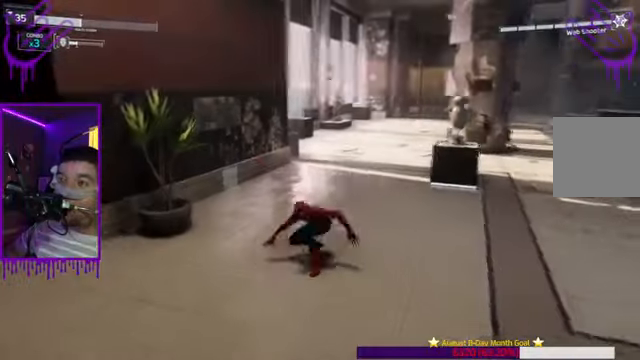
{"buttons": [], "left_stick": "up", "right_stick": "center", "events": []}
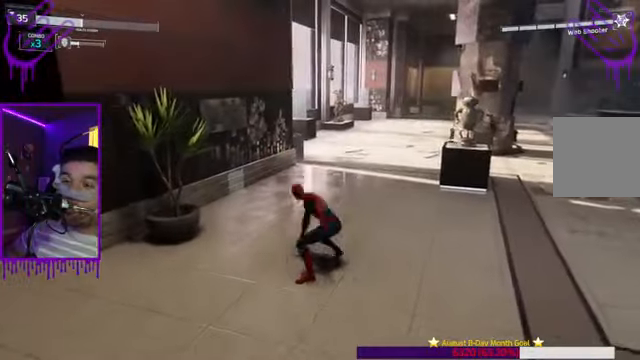
{"buttons": ["START"], "left_stick": "up", "right_stick": "center", "events": [[468, "START", "down"]]}